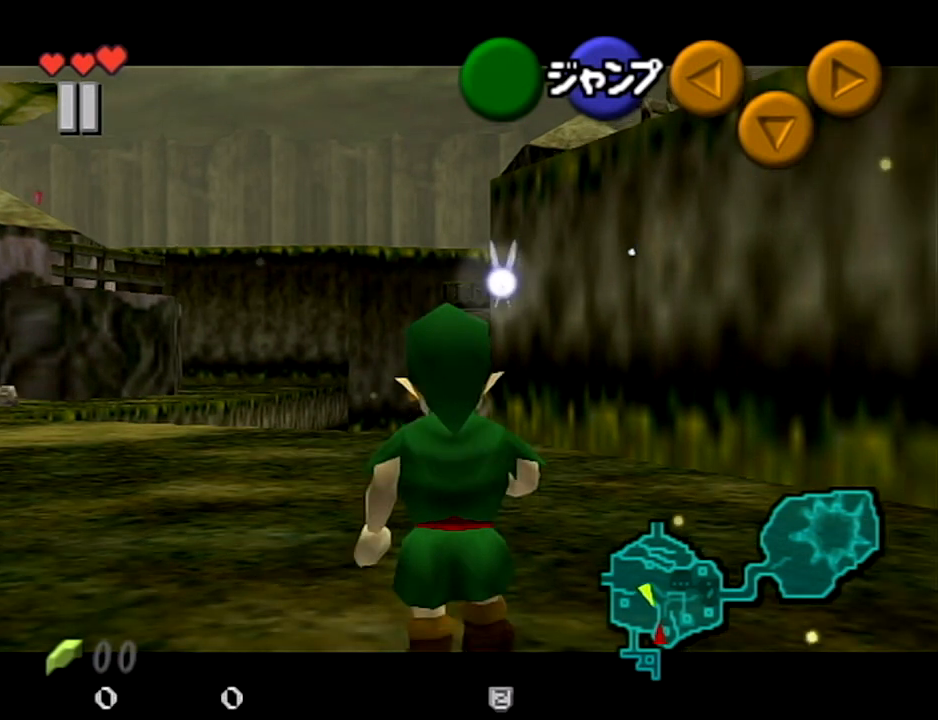
Gameplay with a controller (Nintendo layout); each line is a JSON object with the inputs held at the frame after it. "events" lists button and stick changes between this image and that frame as [ms after this image, input, new state], when the widget could be followed in between. Not read: L3 R3.
{"buttons": ["L1"], "left_stick": "center", "right_stick": "center", "events": []}
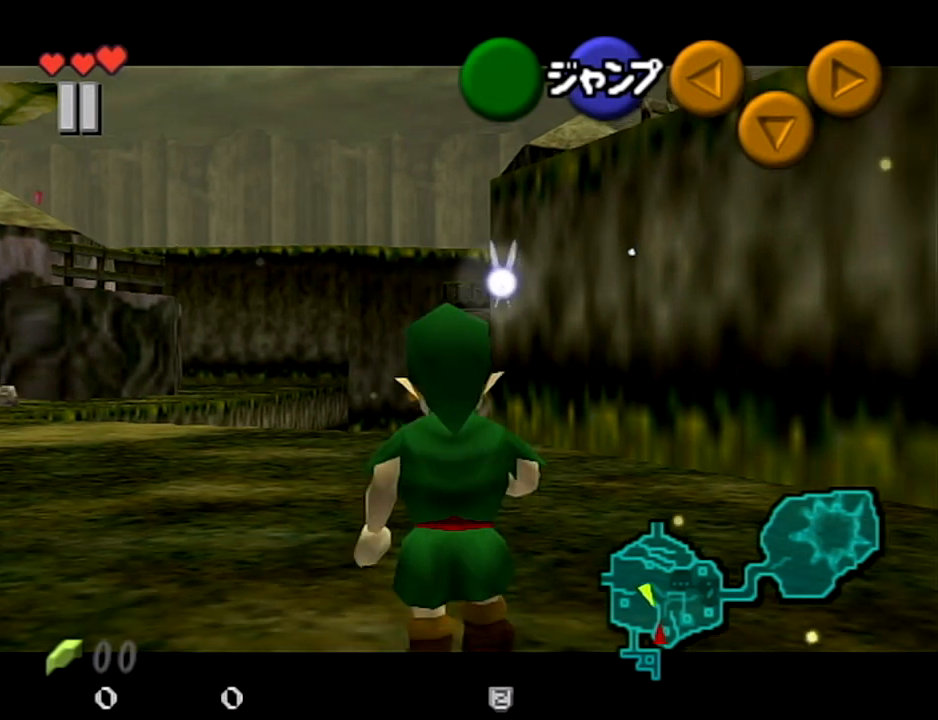
{"buttons": ["L1"], "left_stick": "center", "right_stick": "center", "events": []}
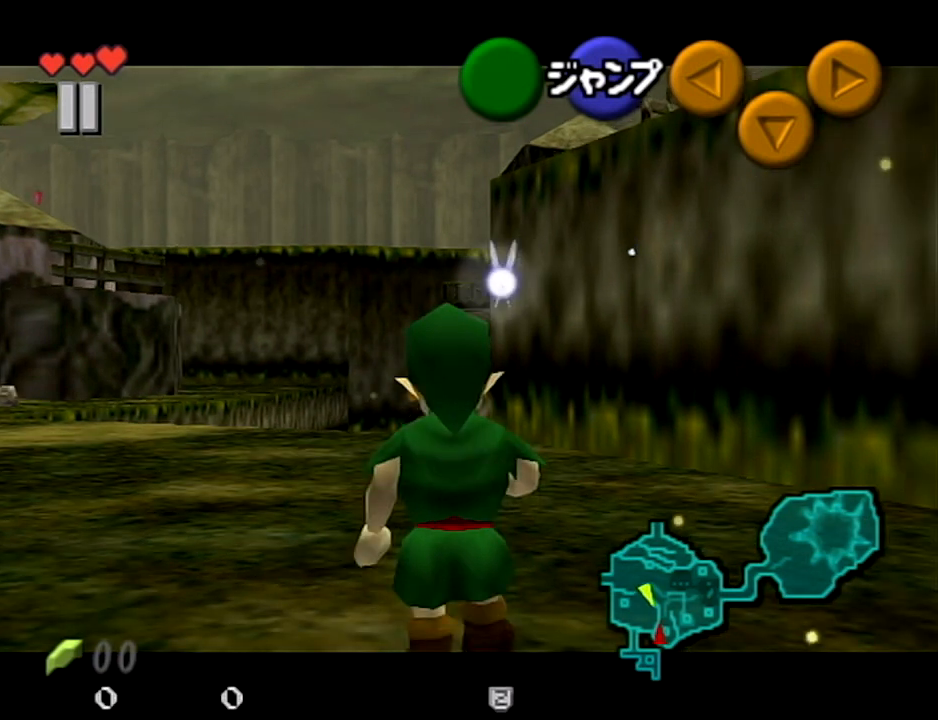
{"buttons": ["L1"], "left_stick": "center", "right_stick": "center", "events": []}
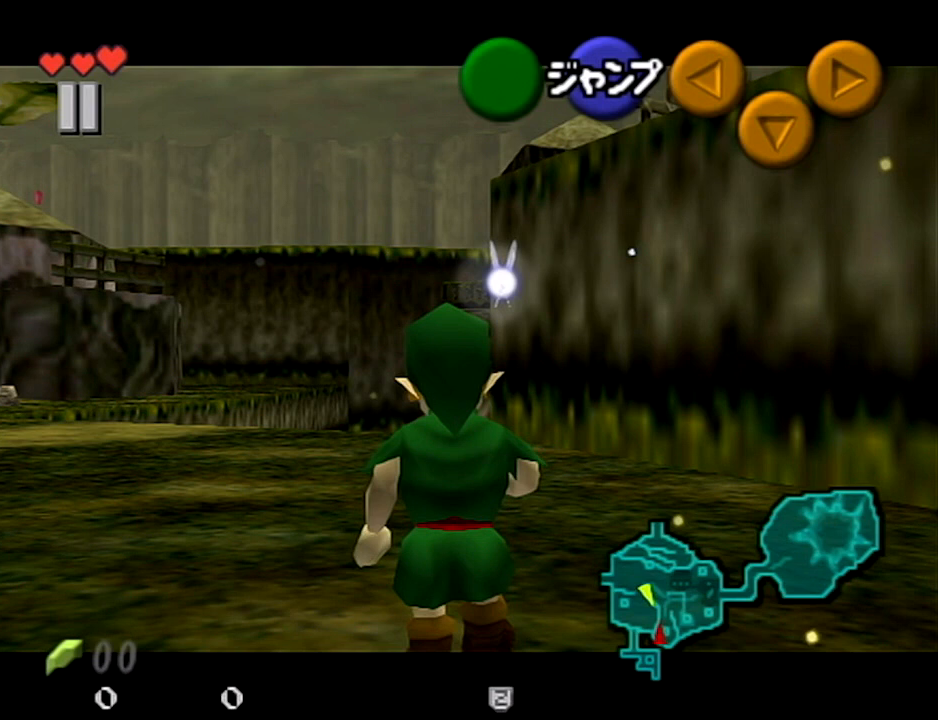
{"buttons": ["L1"], "left_stick": "center", "right_stick": "center", "events": []}
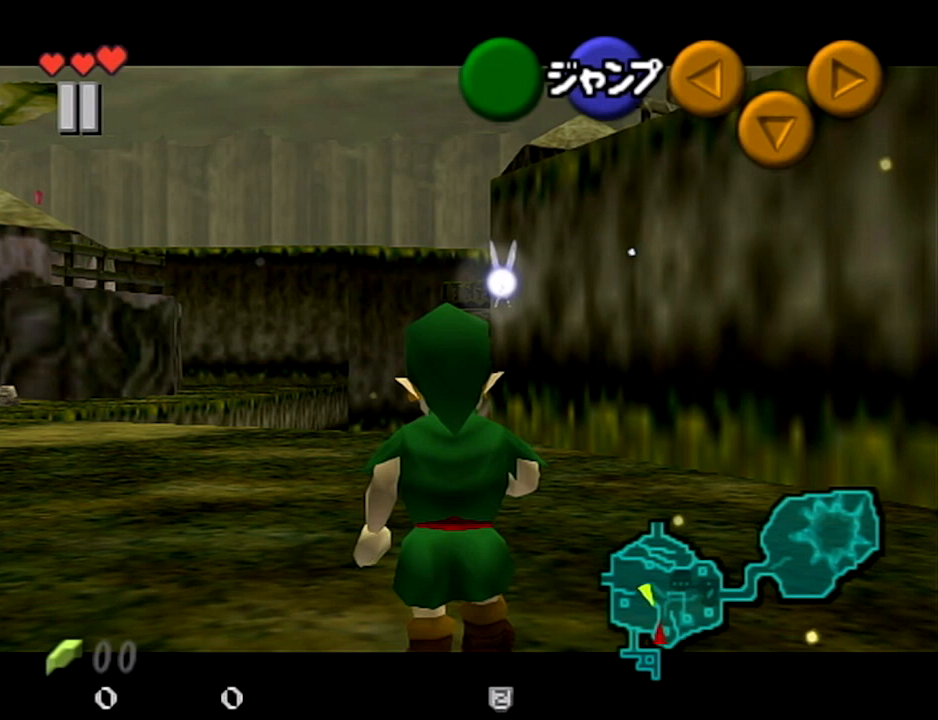
{"buttons": ["L1"], "left_stick": "center", "right_stick": "center", "events": []}
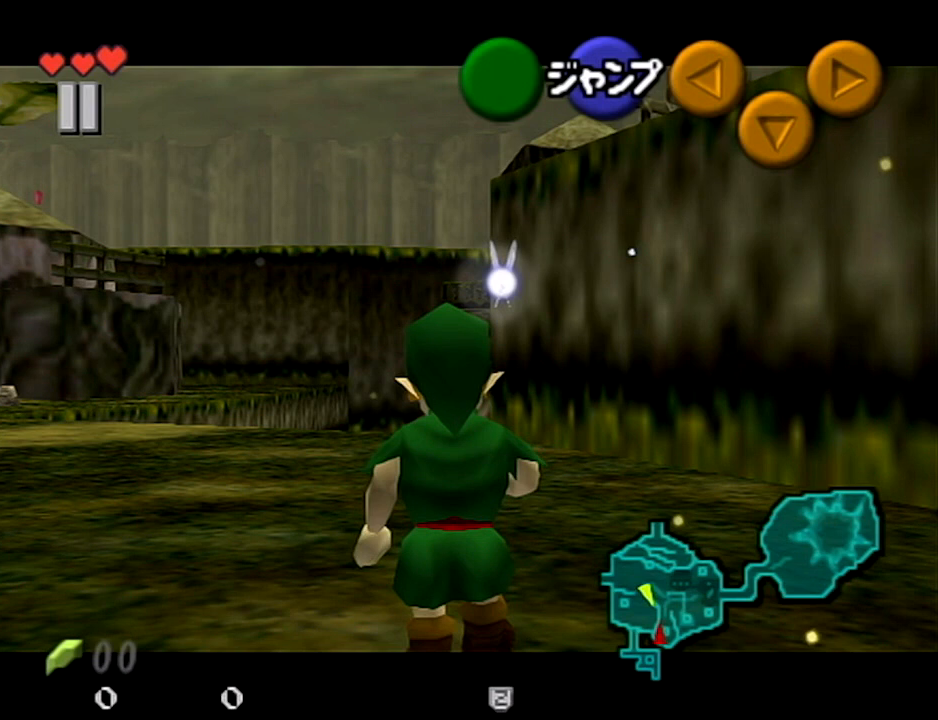
{"buttons": ["L1"], "left_stick": "center", "right_stick": "center", "events": []}
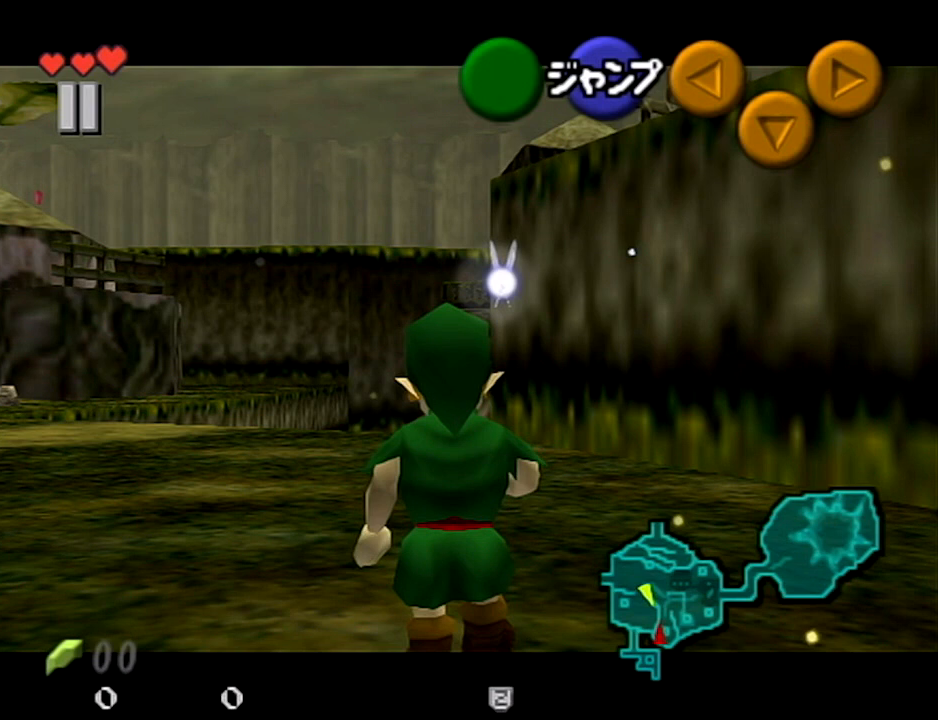
{"buttons": ["L1"], "left_stick": "center", "right_stick": "center", "events": []}
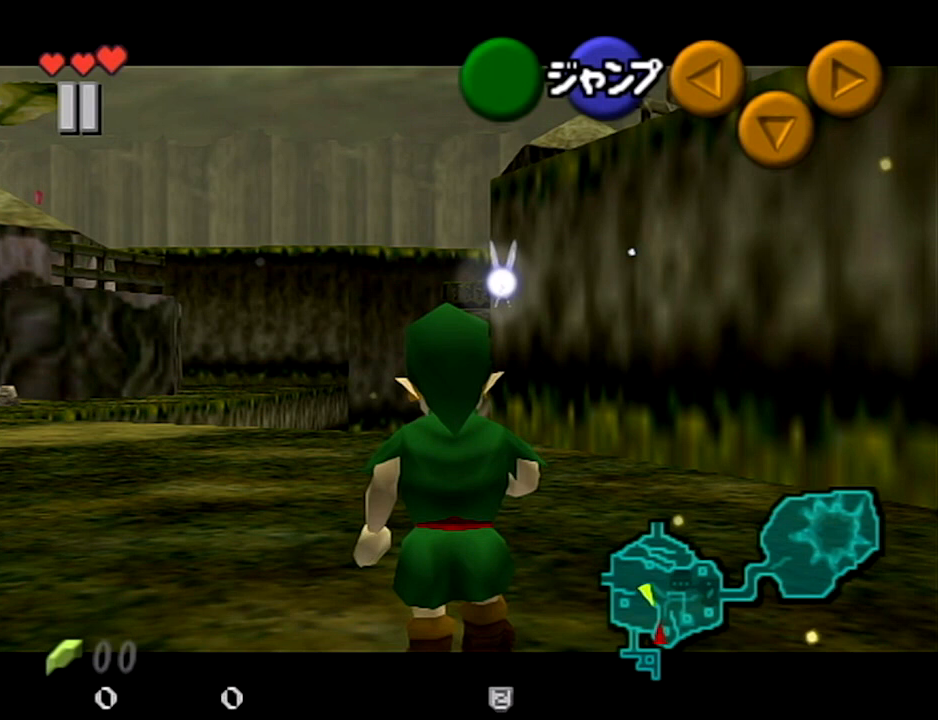
{"buttons": ["L1"], "left_stick": "center", "right_stick": "center", "events": []}
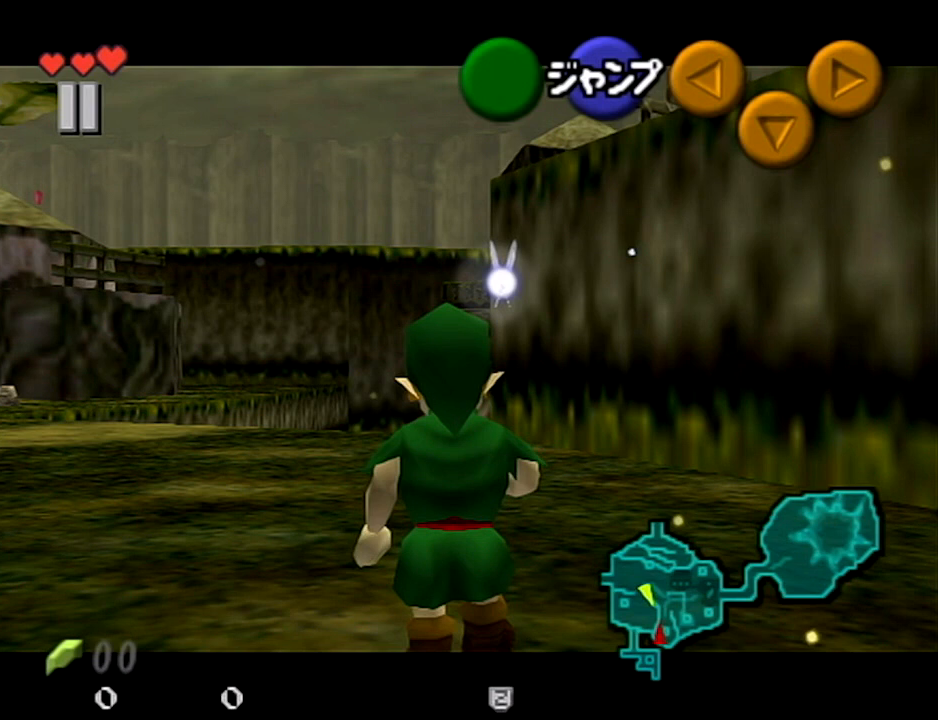
{"buttons": ["L1"], "left_stick": "center", "right_stick": "center", "events": []}
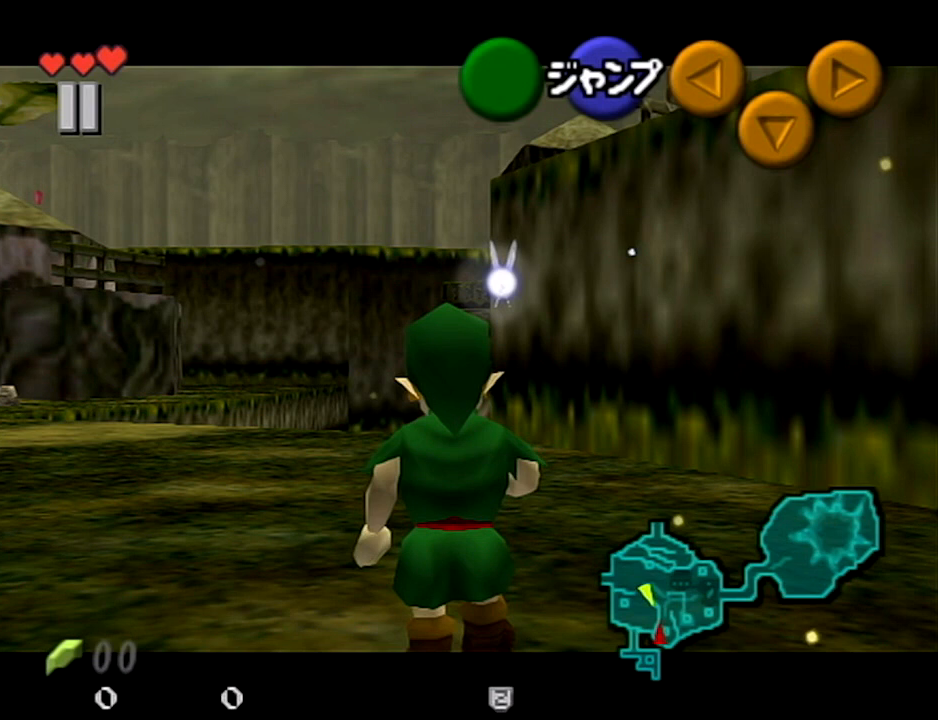
{"buttons": ["L1"], "left_stick": "center", "right_stick": "center", "events": []}
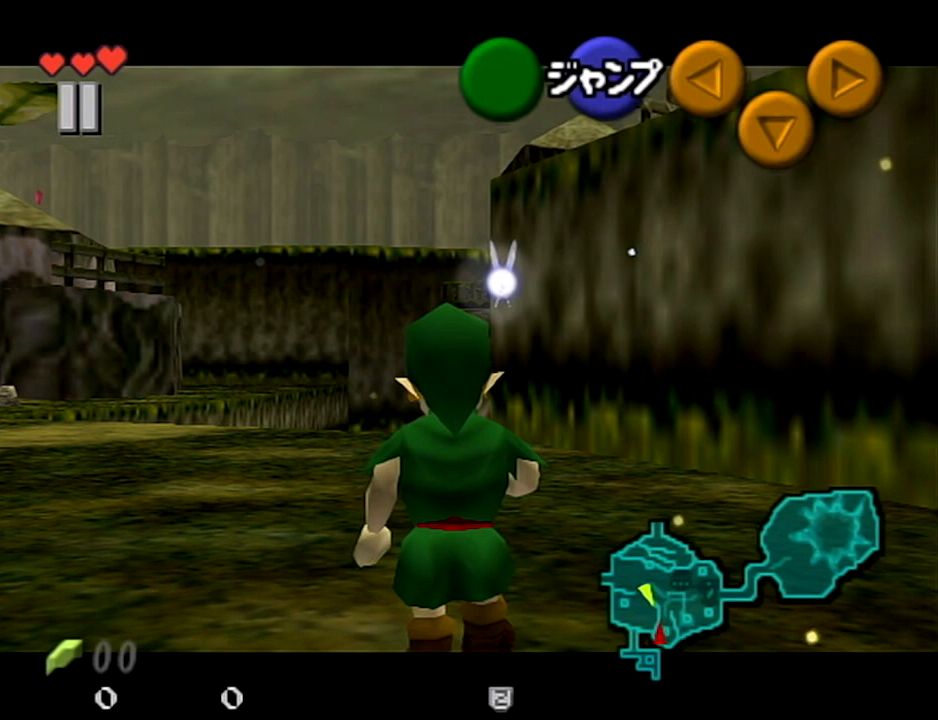
{"buttons": ["L1"], "left_stick": "center", "right_stick": "center", "events": []}
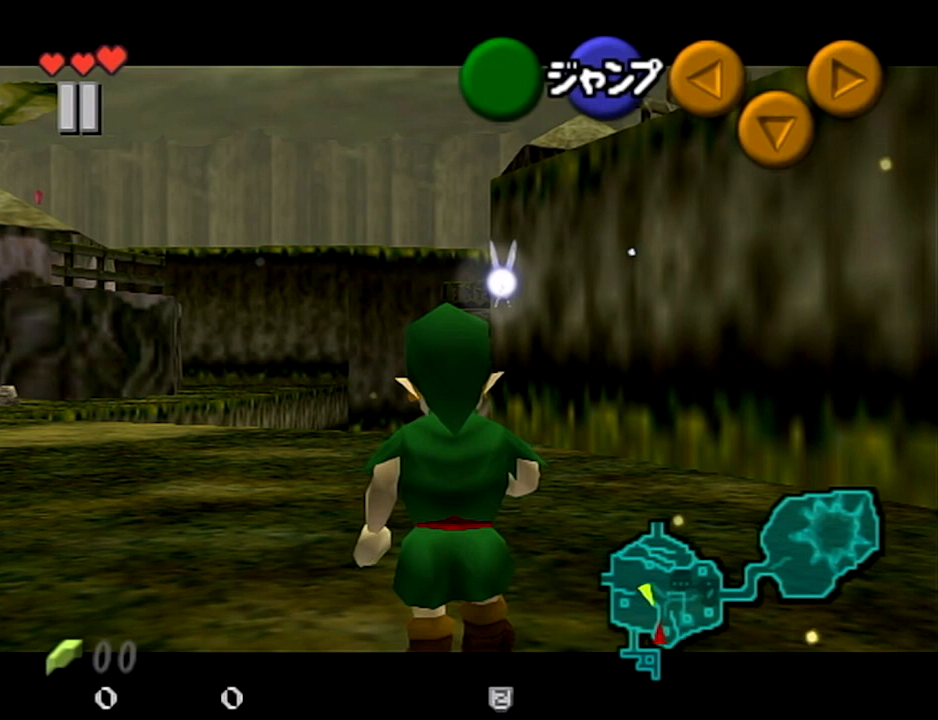
{"buttons": ["L1"], "left_stick": "center", "right_stick": "center", "events": []}
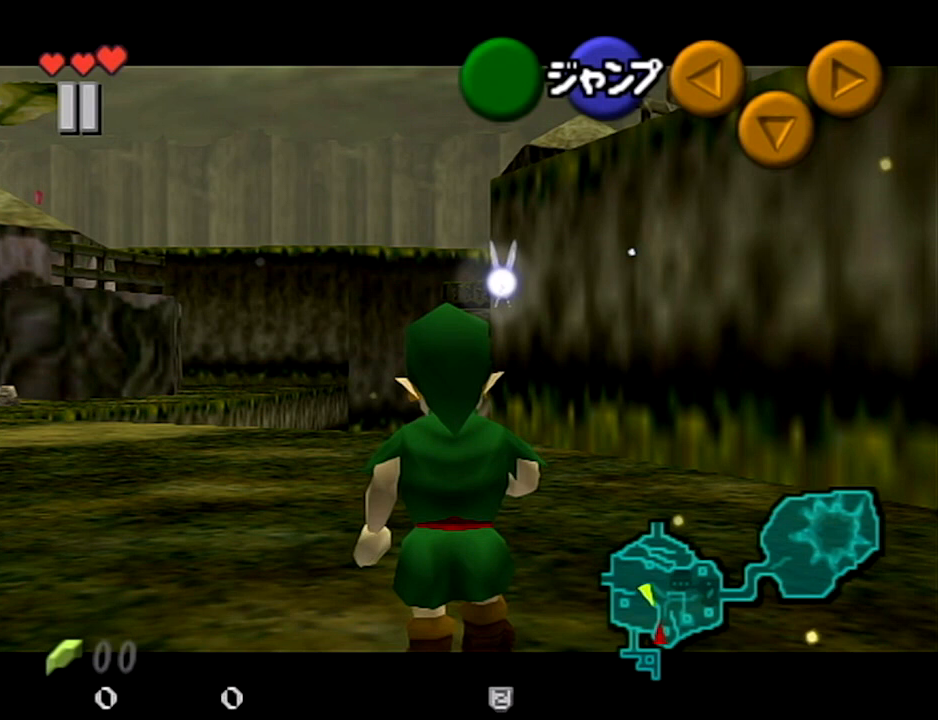
{"buttons": ["L1"], "left_stick": "center", "right_stick": "center", "events": []}
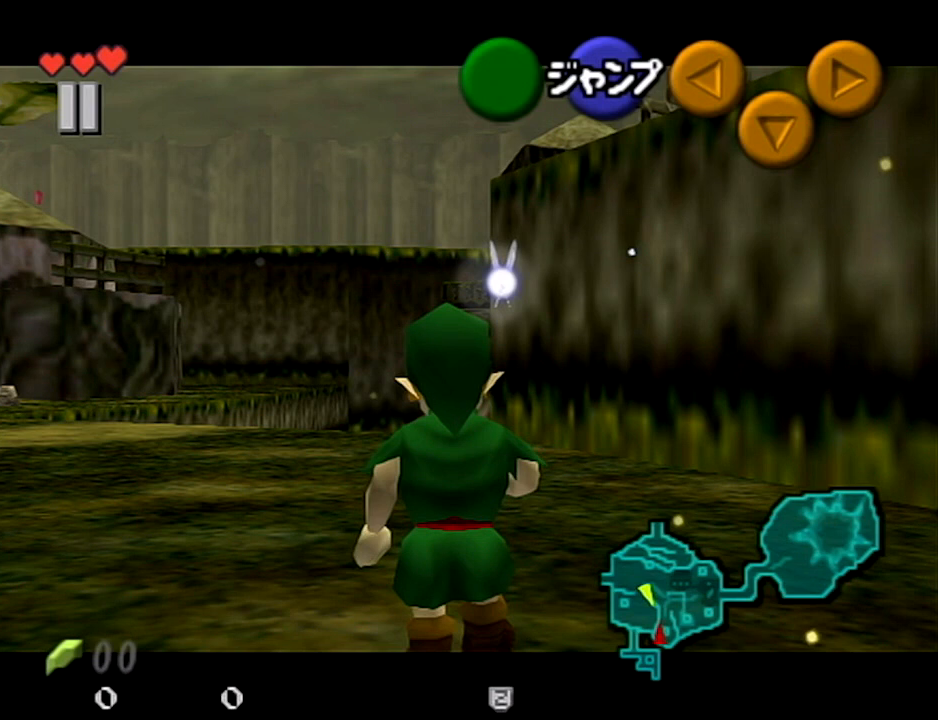
{"buttons": ["L1"], "left_stick": "center", "right_stick": "center", "events": []}
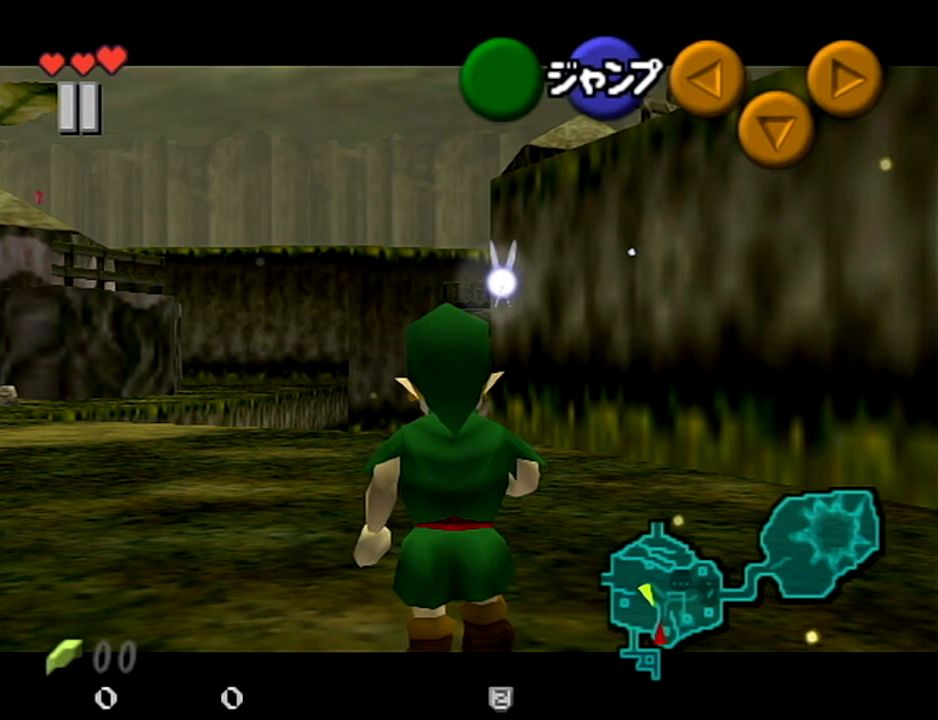
{"buttons": ["L1"], "left_stick": "center", "right_stick": "center", "events": []}
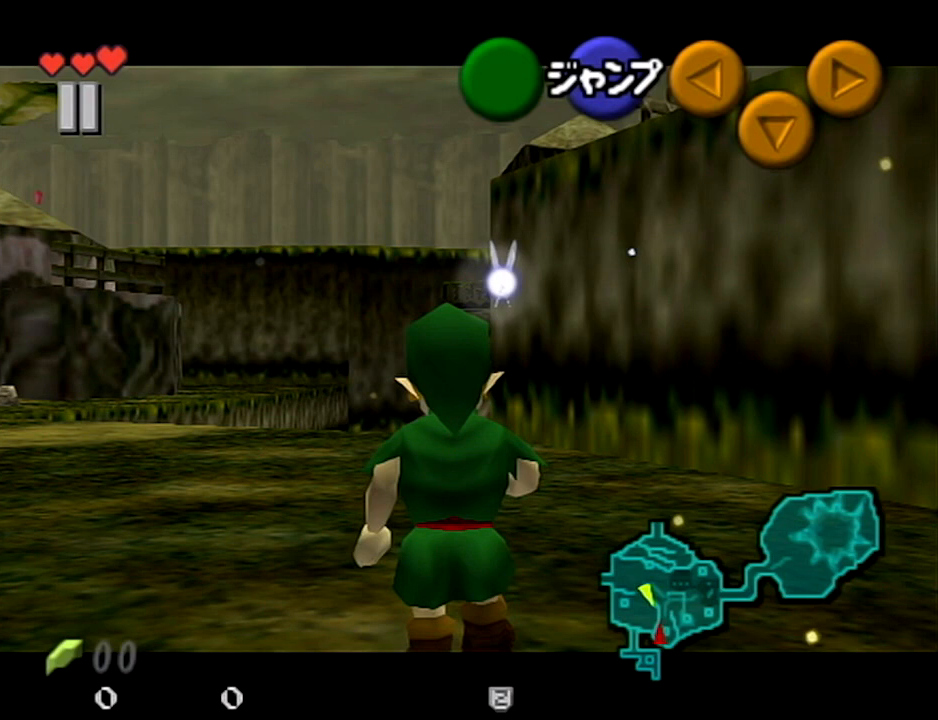
{"buttons": ["L1"], "left_stick": "center", "right_stick": "center", "events": []}
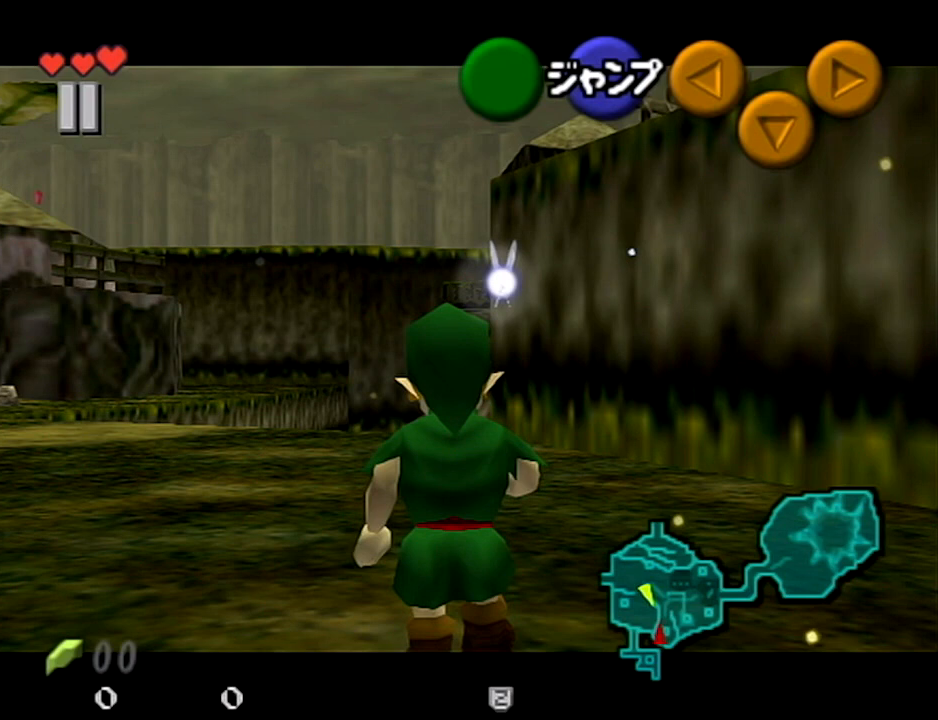
{"buttons": ["L1"], "left_stick": "center", "right_stick": "center", "events": []}
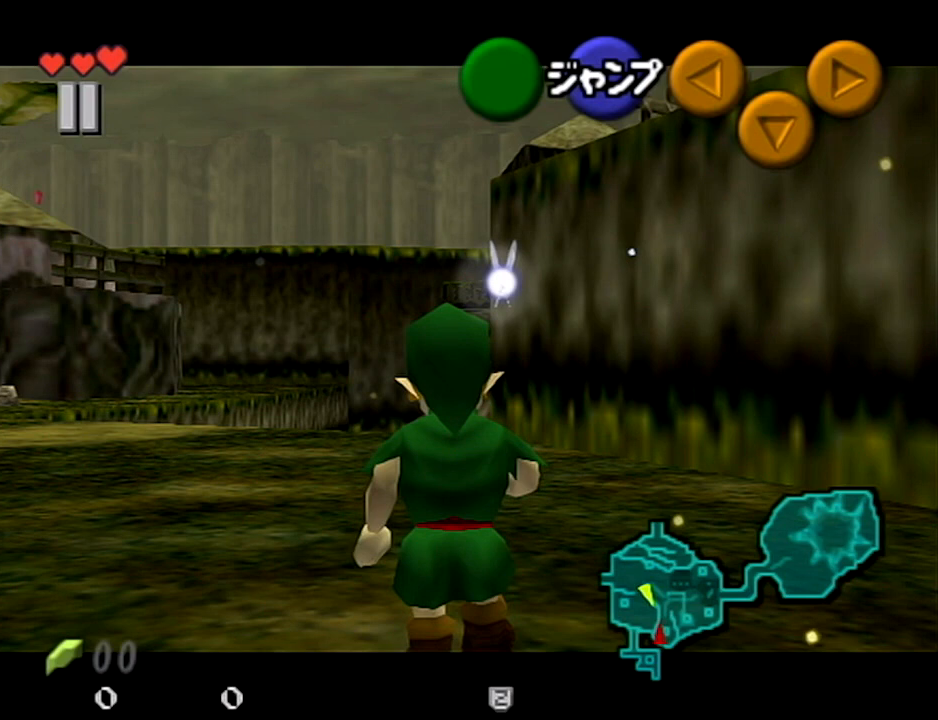
{"buttons": ["L1"], "left_stick": "center", "right_stick": "center", "events": []}
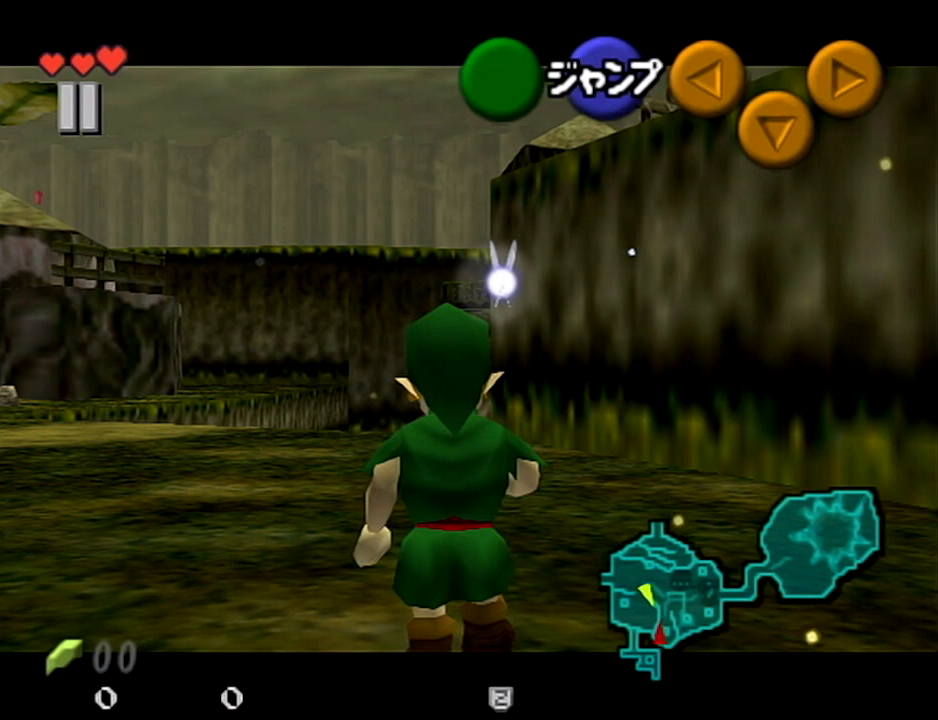
{"buttons": ["L1"], "left_stick": "center", "right_stick": "center", "events": []}
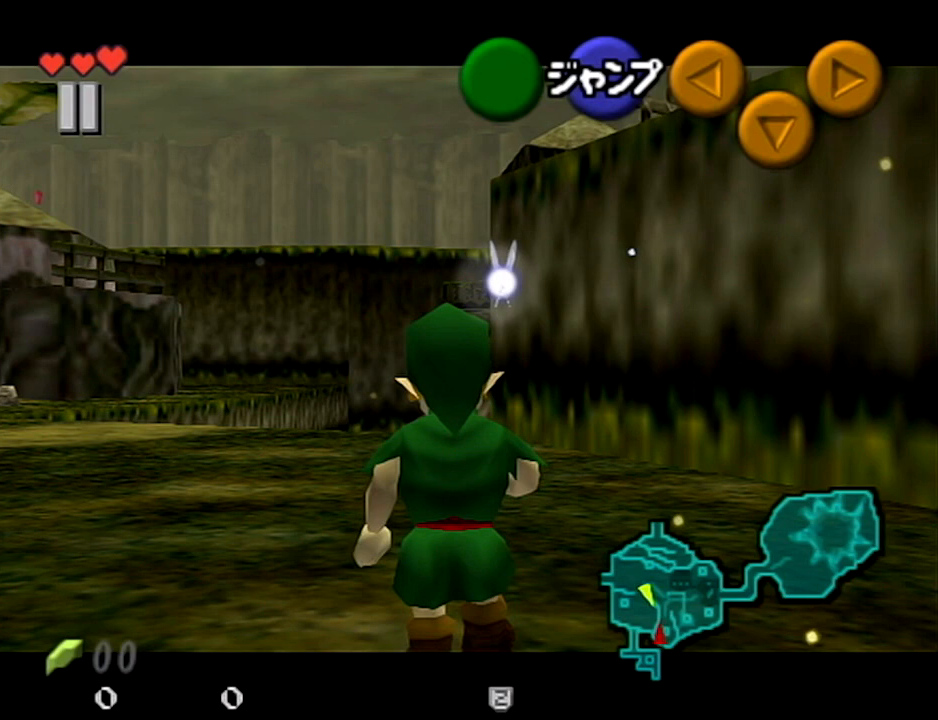
{"buttons": ["L1"], "left_stick": "center", "right_stick": "center", "events": []}
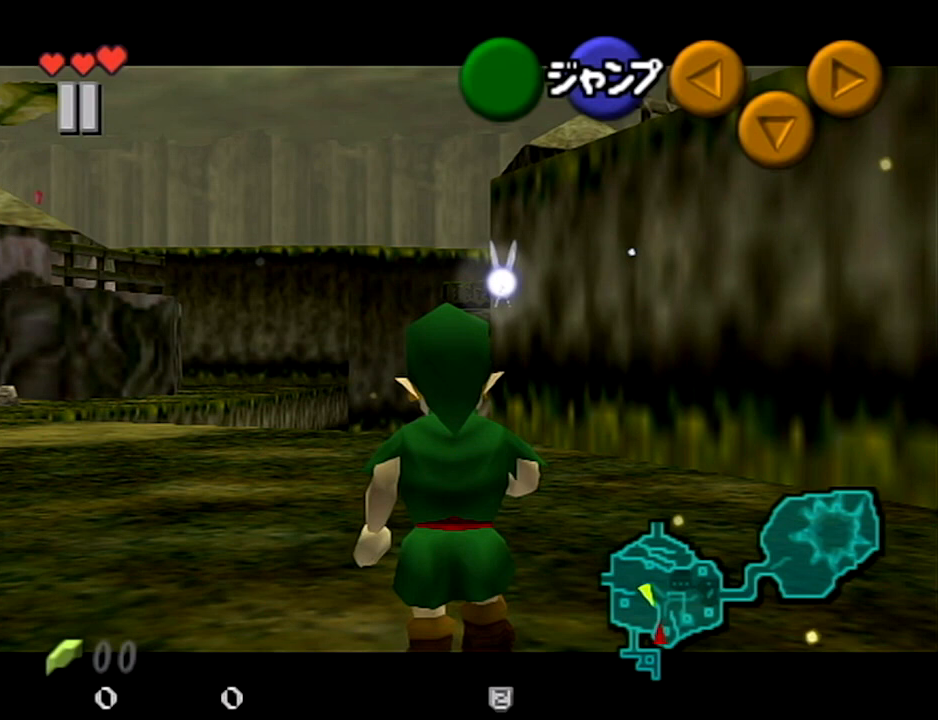
{"buttons": ["A", "L1"], "left_stick": "right", "right_stick": "center", "events": [[334, "left_stick", "right"], [367, "A", "down"]]}
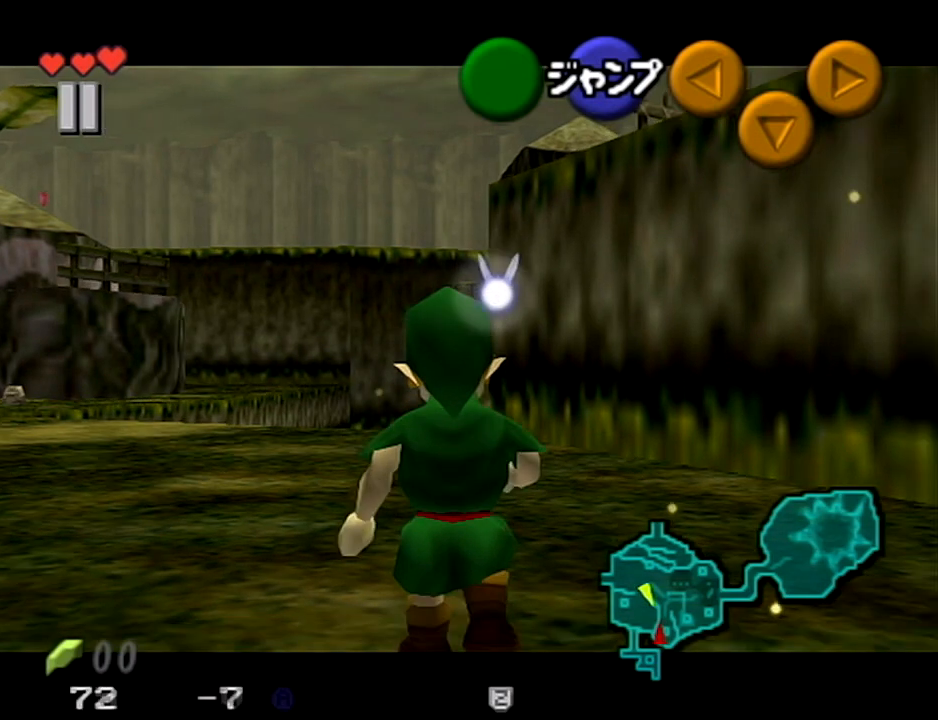
{"buttons": ["L1"], "left_stick": "right", "right_stick": "center", "events": [[34, "A", "up"]]}
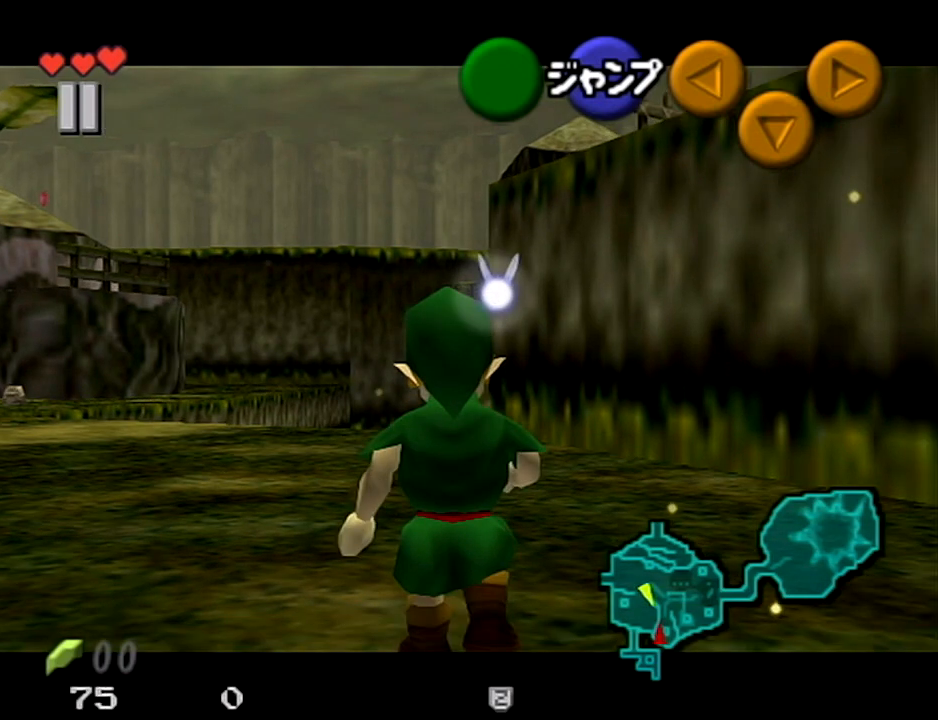
{"buttons": ["L1"], "left_stick": "right", "right_stick": "center", "events": [[334, "A", "down"], [434, "A", "up"]]}
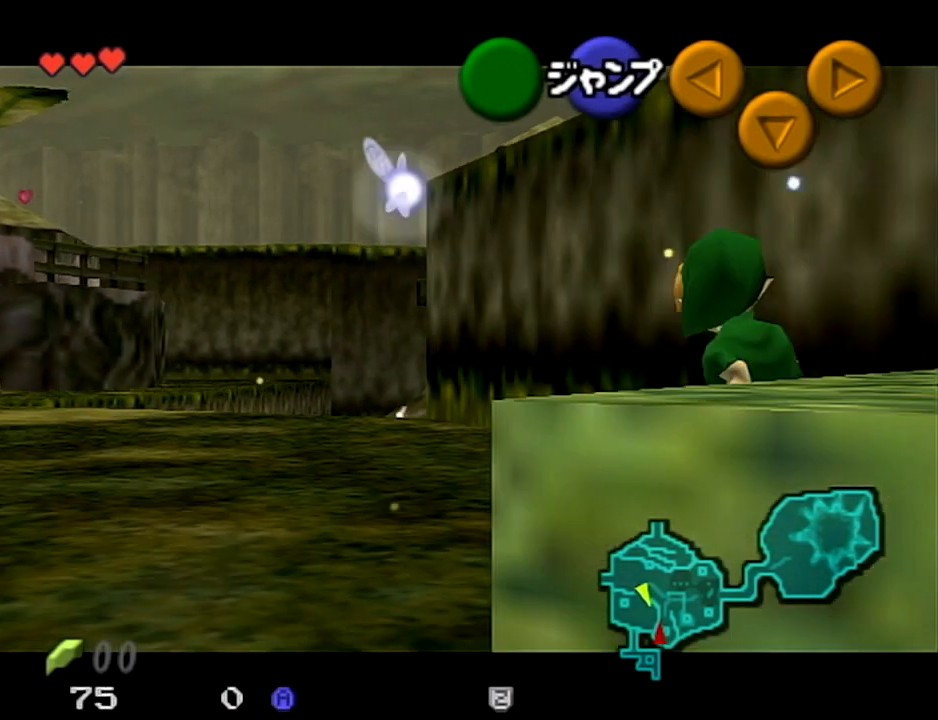
{"buttons": ["L1"], "left_stick": "down", "right_stick": "center", "events": [[267, "left_stick", "down"]]}
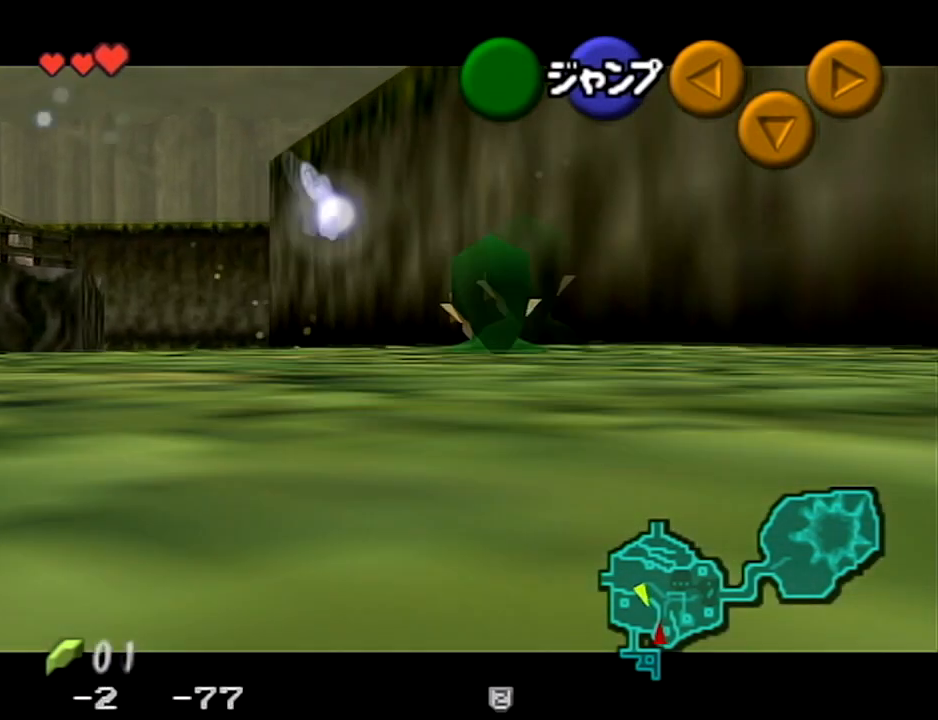
{"buttons": ["L1"], "left_stick": "down", "right_stick": "center", "events": []}
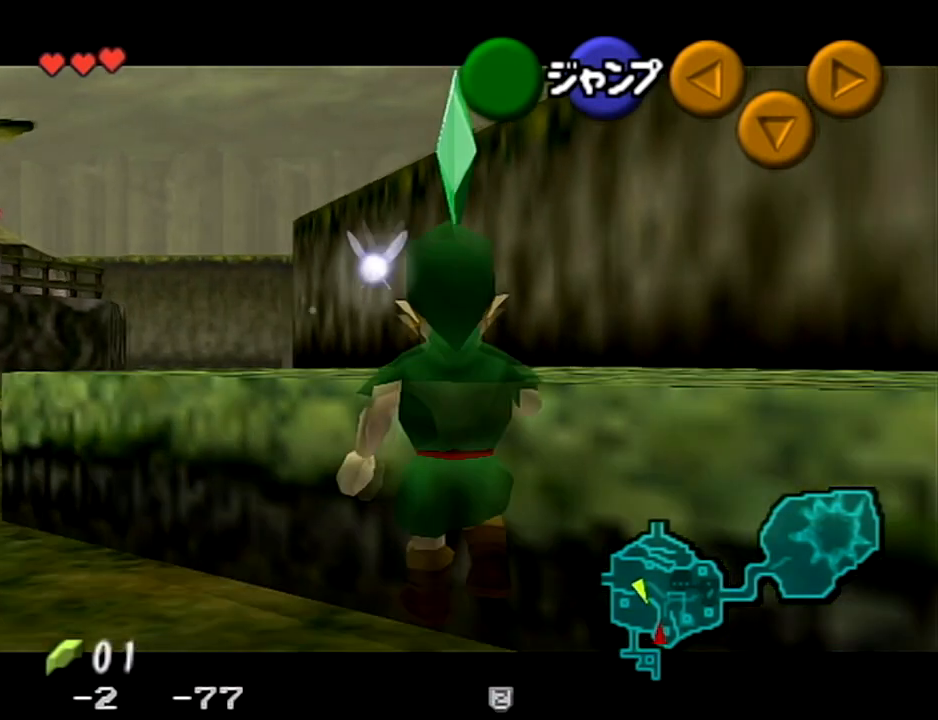
{"buttons": ["L1"], "left_stick": "center", "right_stick": "center", "events": [[434, "left_stick", "center"]]}
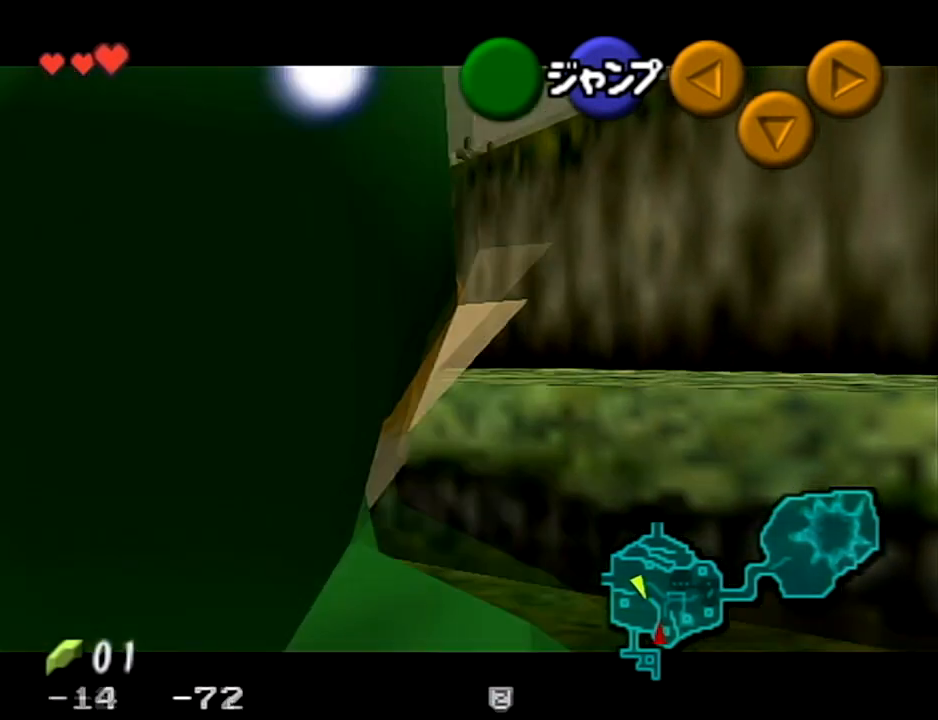
{"buttons": ["L1"], "left_stick": "center", "right_stick": "center", "events": []}
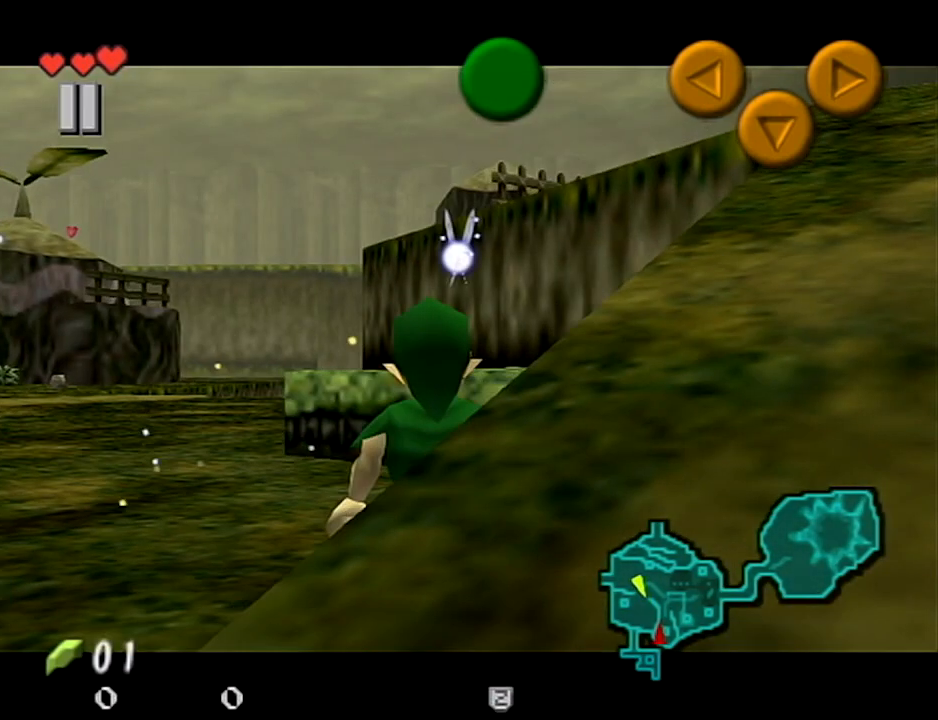
{"buttons": ["L1"], "left_stick": "center", "right_stick": "center", "events": []}
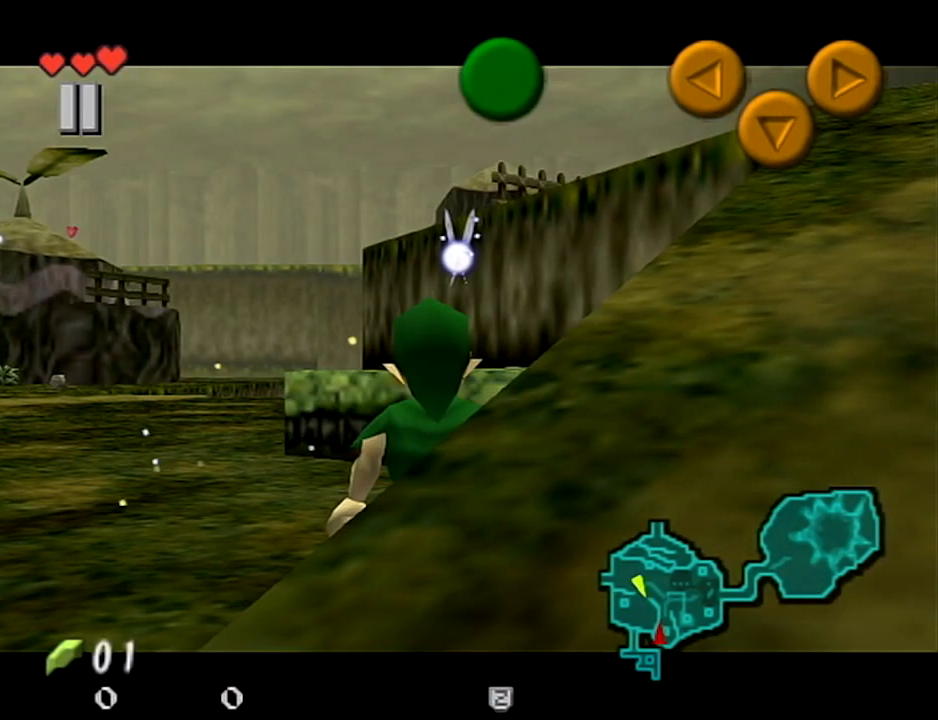
{"buttons": ["L1"], "left_stick": "center", "right_stick": "center", "events": []}
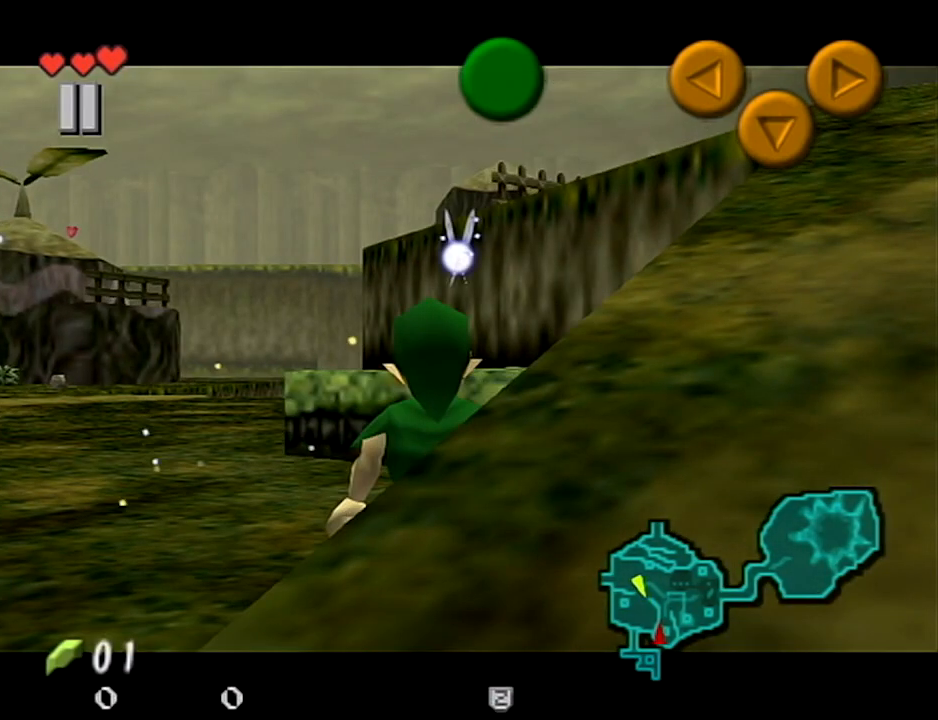
{"buttons": ["L1"], "left_stick": "center", "right_stick": "center", "events": []}